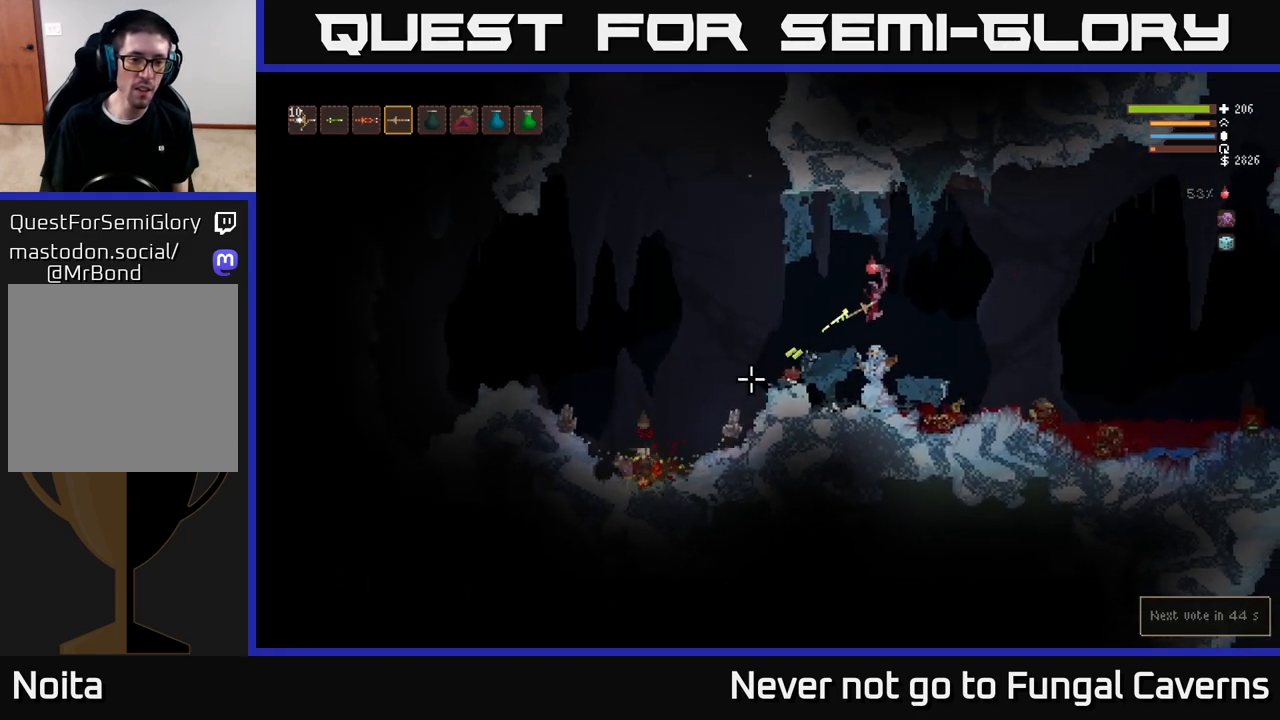
Gameplay with a controller (Xbox layout); each line is a JSON object with the inputs held at the frame after it. "events" lists button and stick changes between this image and that frame as [ms after this image, input, new state], when the widget could be followed in between.
{"buttons": ["R2"], "left_stick": "left", "right_stick": "down-left", "events": [[83, "R2", "up"], [150, "L2", "down"], [200, "left_stick", "left"], [450, "L2", "up"], [500, "R2", "down"]]}
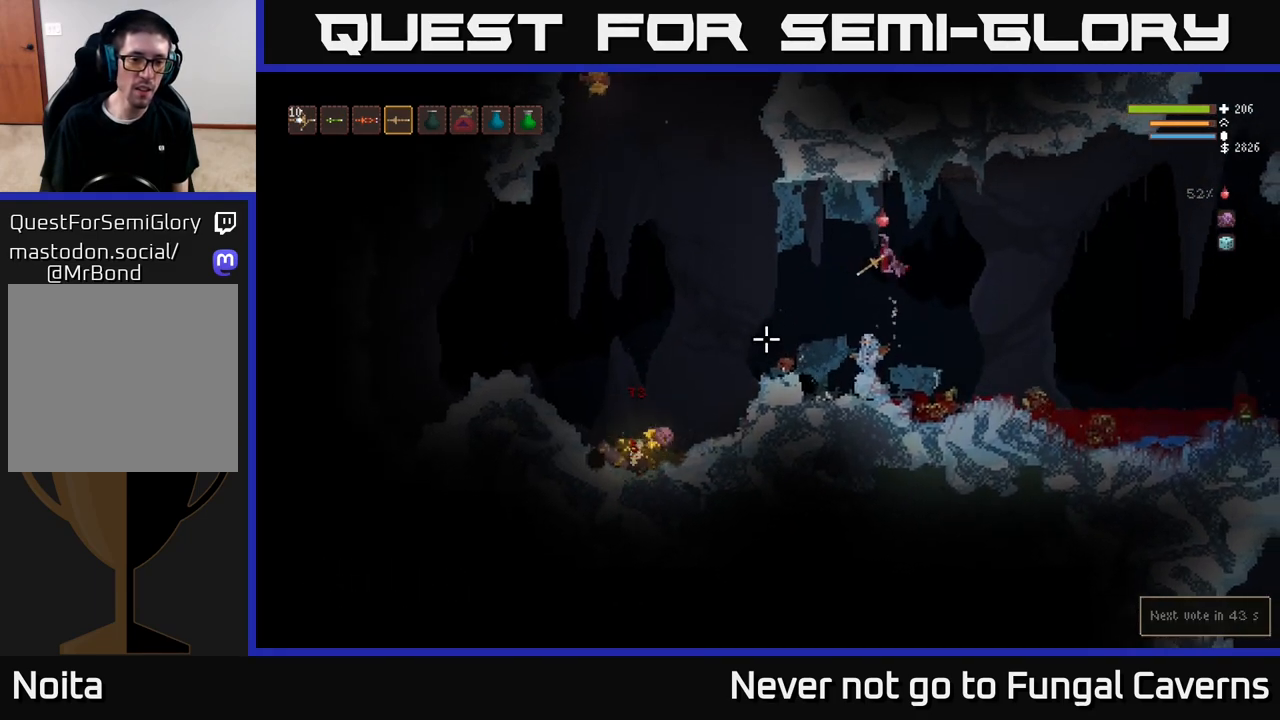
{"buttons": [], "left_stick": "right", "right_stick": "down-left", "events": [[67, "left_stick", "center"], [167, "R2", "up"], [217, "R2", "down"], [350, "left_stick", "right"], [367, "R2", "up"]]}
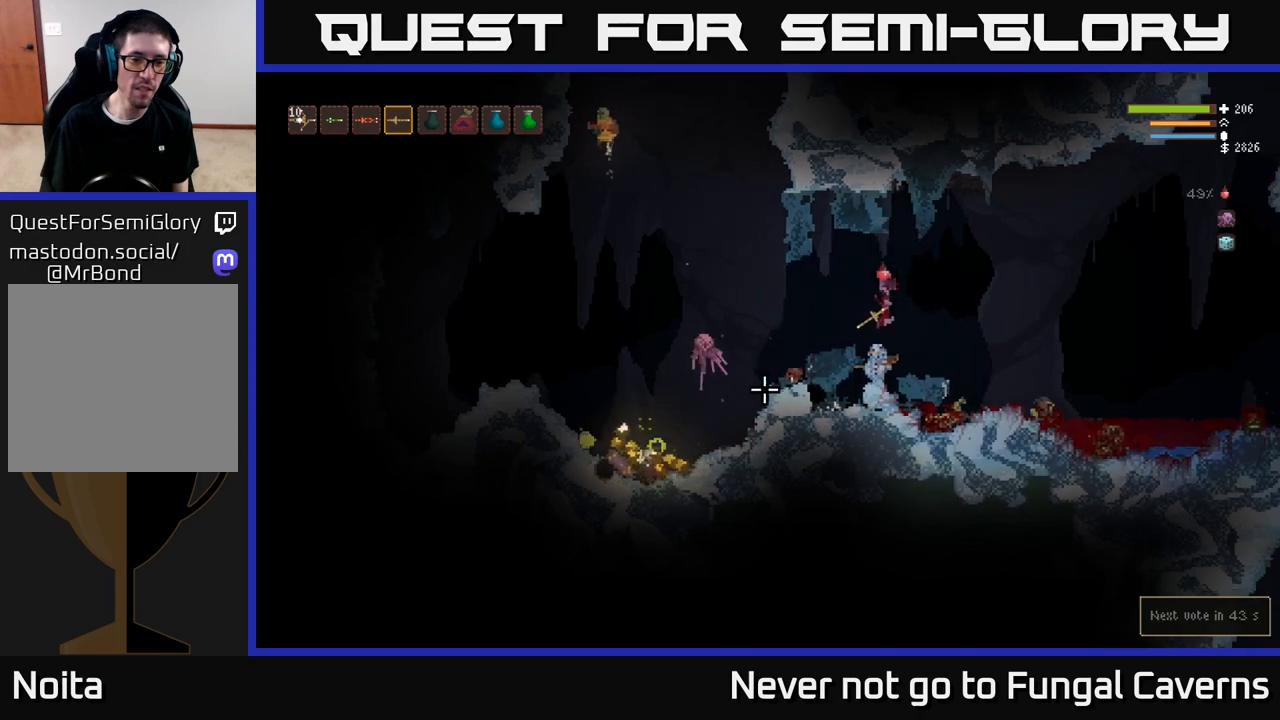
{"buttons": ["L2"], "left_stick": "left", "right_stick": "left", "events": [[217, "left_stick", "left"], [217, "right_stick", "left"], [417, "L2", "down"]]}
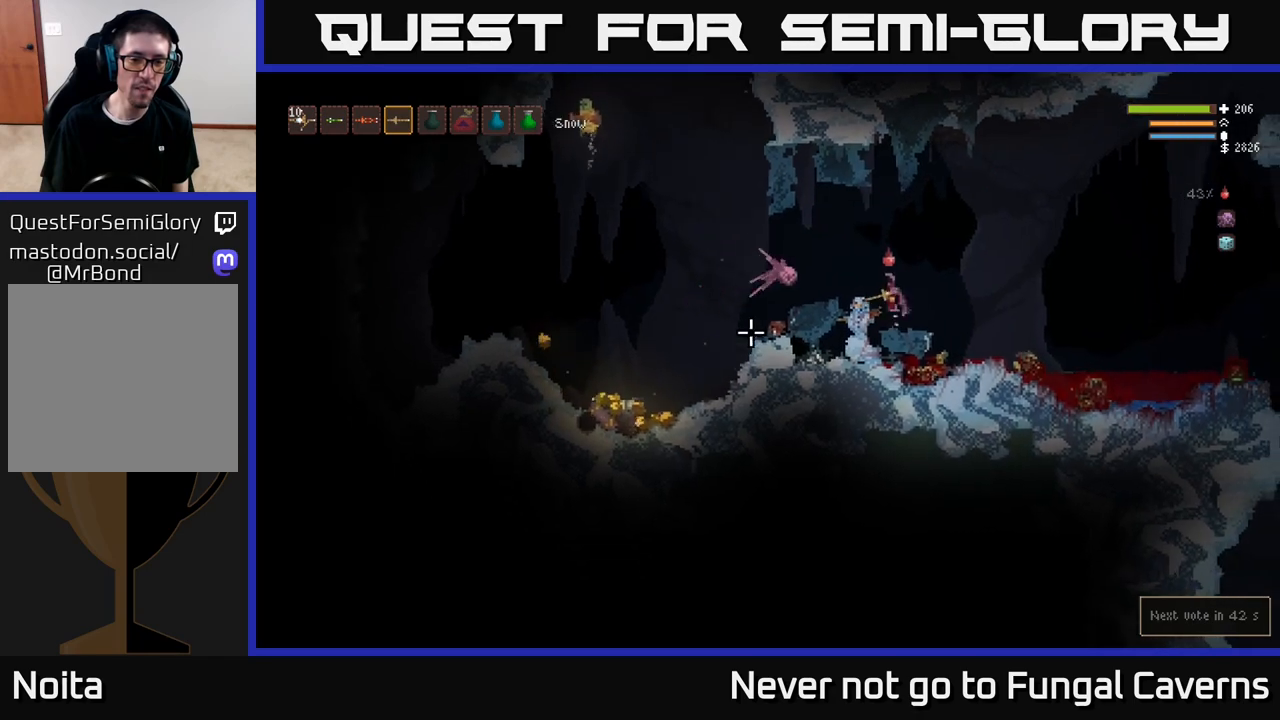
{"buttons": [], "left_stick": "center", "right_stick": "left", "events": [[150, "right_stick", "up-left"], [200, "L2", "up"], [350, "R2", "down"], [383, "left_stick", "center"], [467, "right_stick", "left"], [500, "R2", "up"]]}
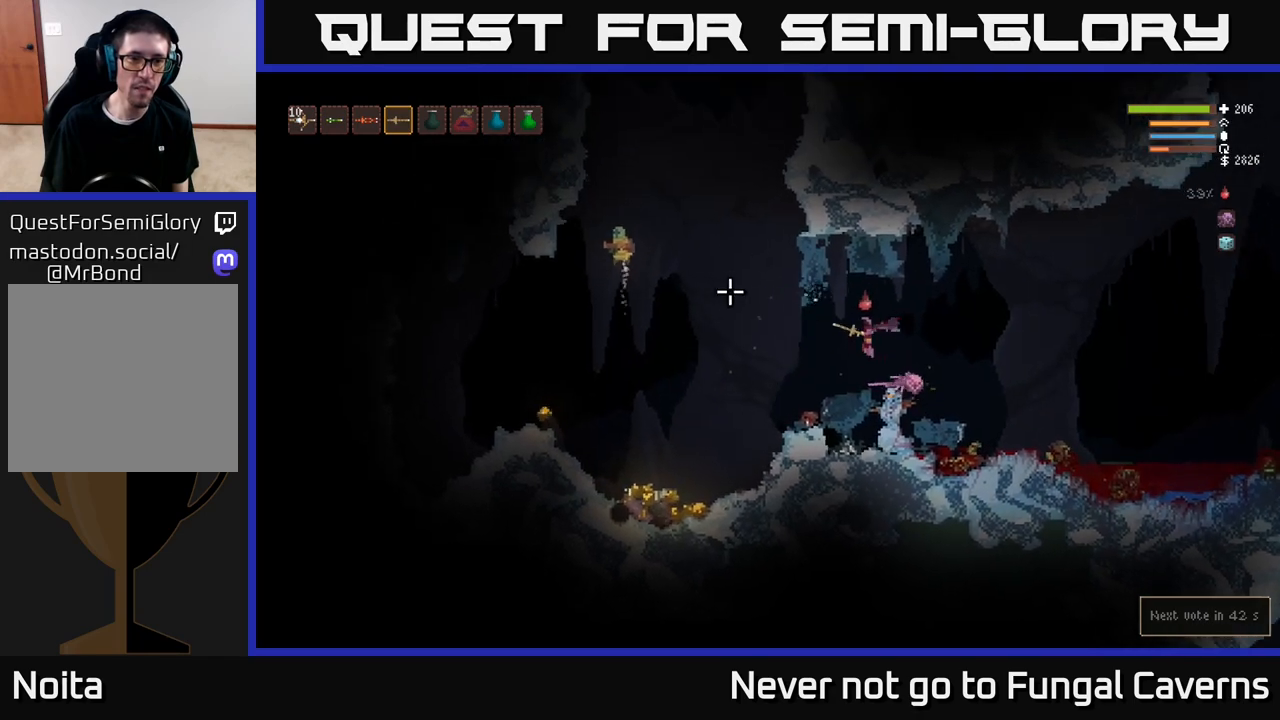
{"buttons": [], "left_stick": "center", "right_stick": "left", "events": [[150, "L2", "down"], [217, "left_stick", "right"], [233, "R2", "down"], [367, "R2", "up"], [383, "L2", "up"], [400, "left_stick", "center"]]}
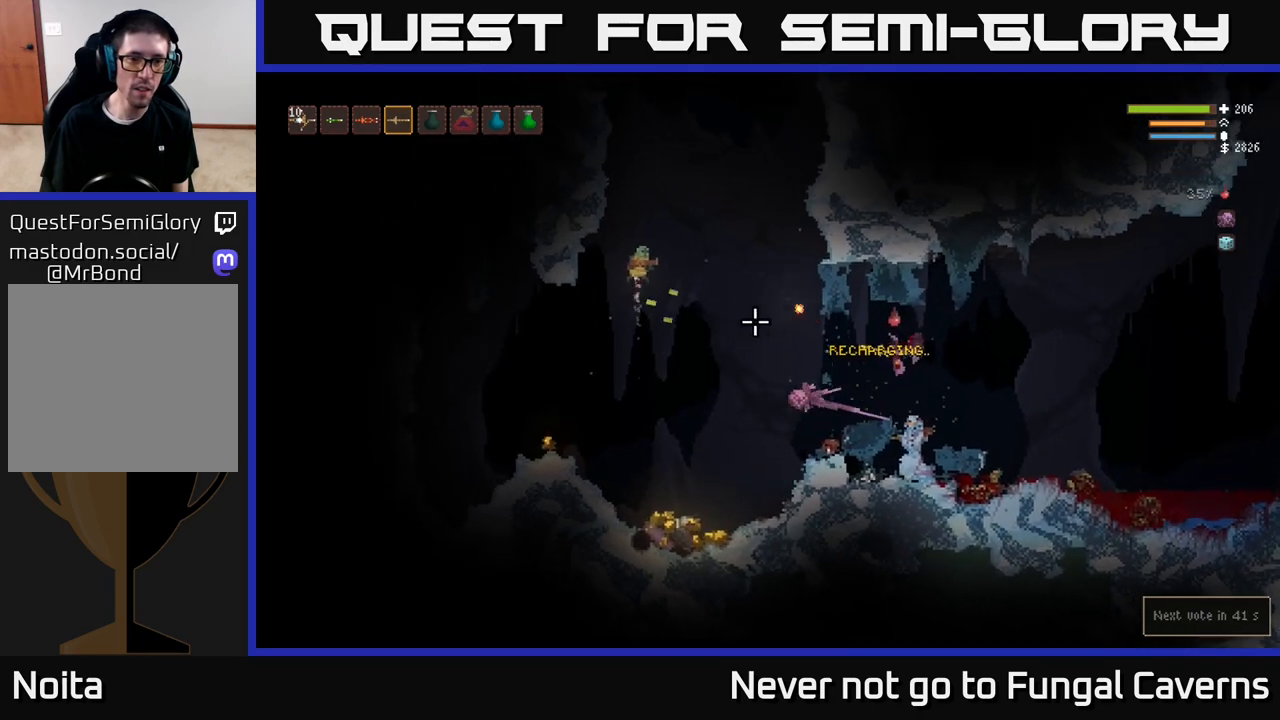
{"buttons": [], "left_stick": "left", "right_stick": "left", "events": [[83, "left_stick", "right"], [167, "R2", "down"], [217, "L2", "down"], [317, "R2", "up"], [400, "L2", "up"], [450, "left_stick", "left"]]}
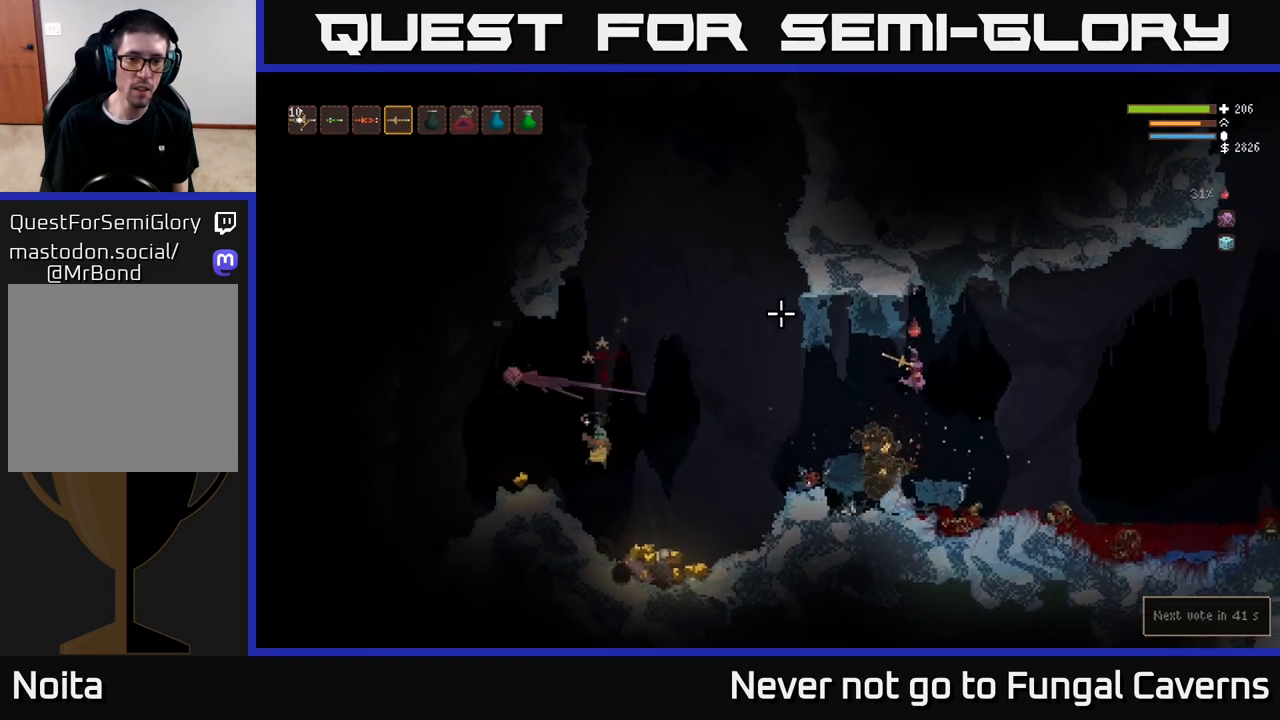
{"buttons": [], "left_stick": "left", "right_stick": "left", "events": []}
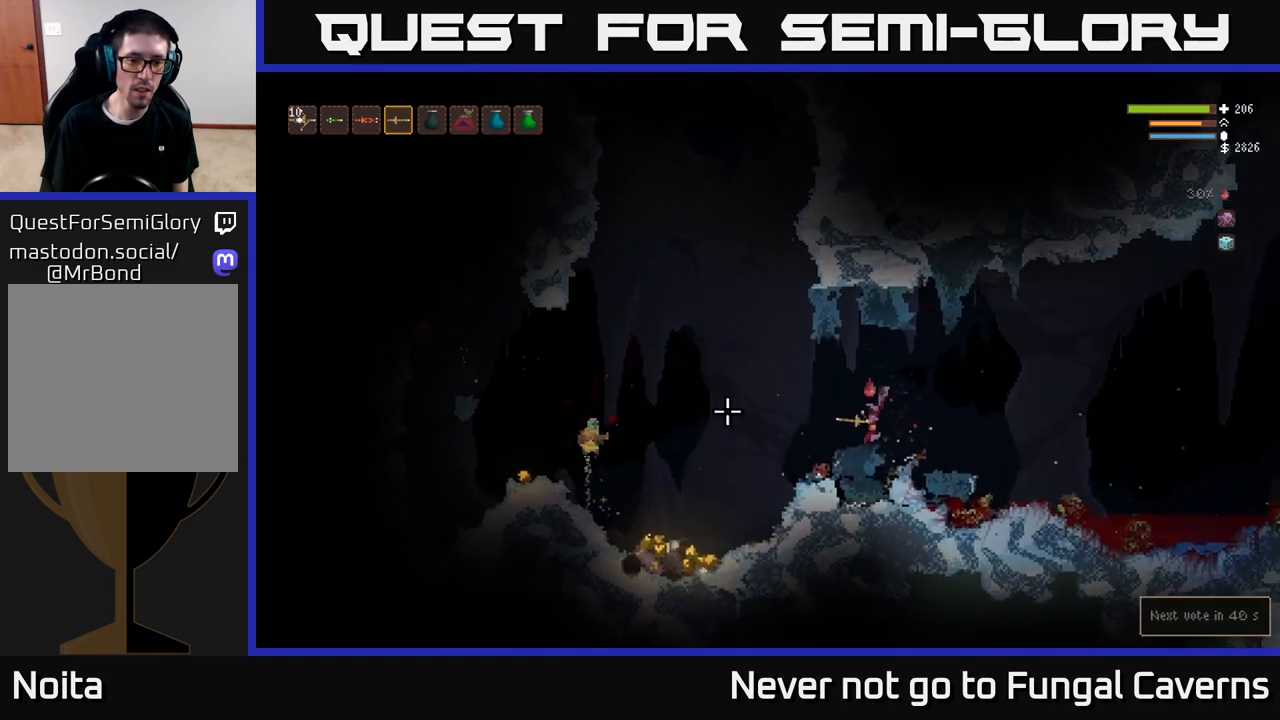
{"buttons": ["R2"], "left_stick": "left", "right_stick": "left", "events": [[50, "R2", "down"], [67, "L2", "down"], [167, "R2", "up"], [183, "L2", "up"], [483, "R2", "down"]]}
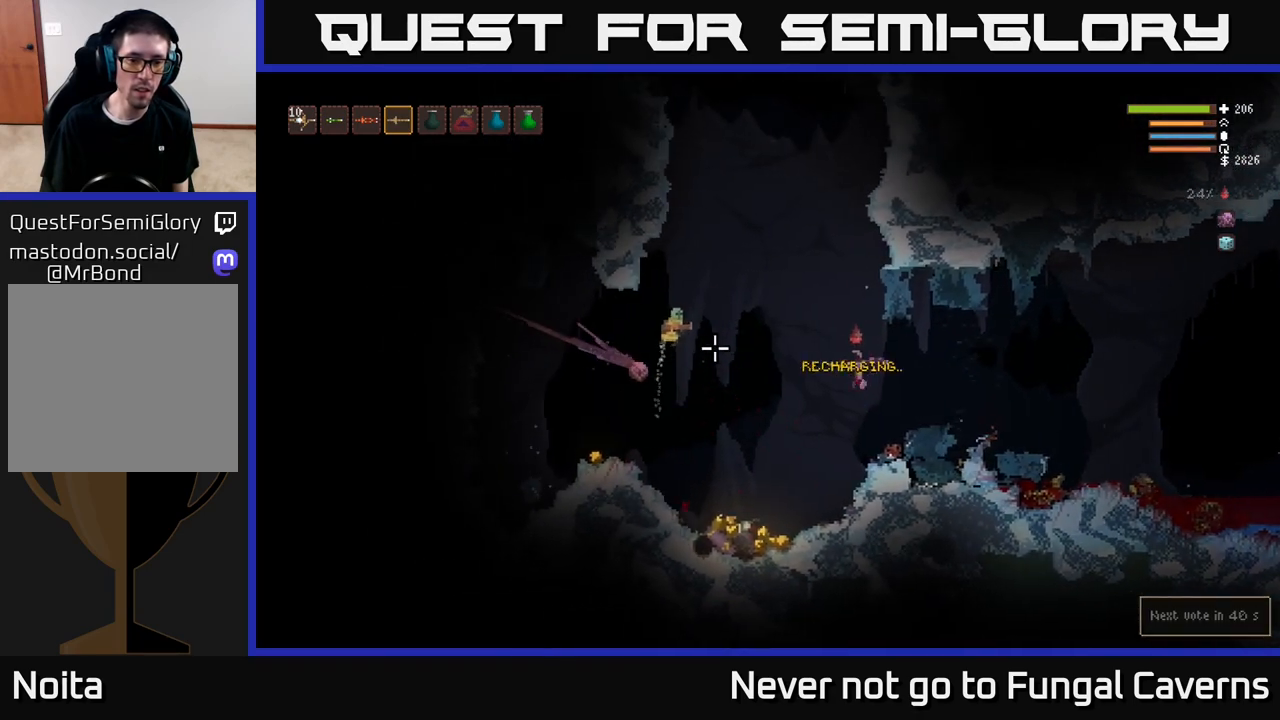
{"buttons": ["R2"], "left_stick": "left", "right_stick": "up-left", "events": [[50, "right_stick", "up-left"], [133, "R2", "up"], [417, "R2", "down"]]}
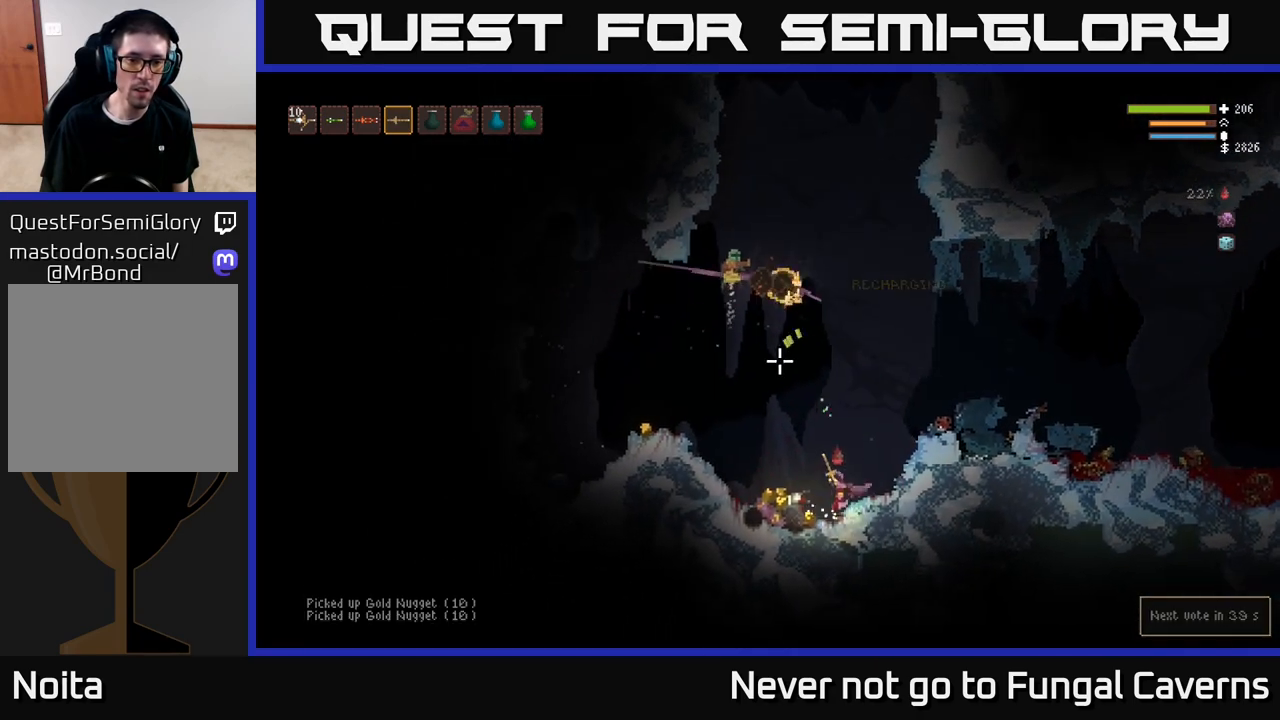
{"buttons": [], "left_stick": "left", "right_stick": "up", "events": [[50, "R2", "up"], [67, "right_stick", "up"], [233, "L2", "down"], [467, "L2", "up"]]}
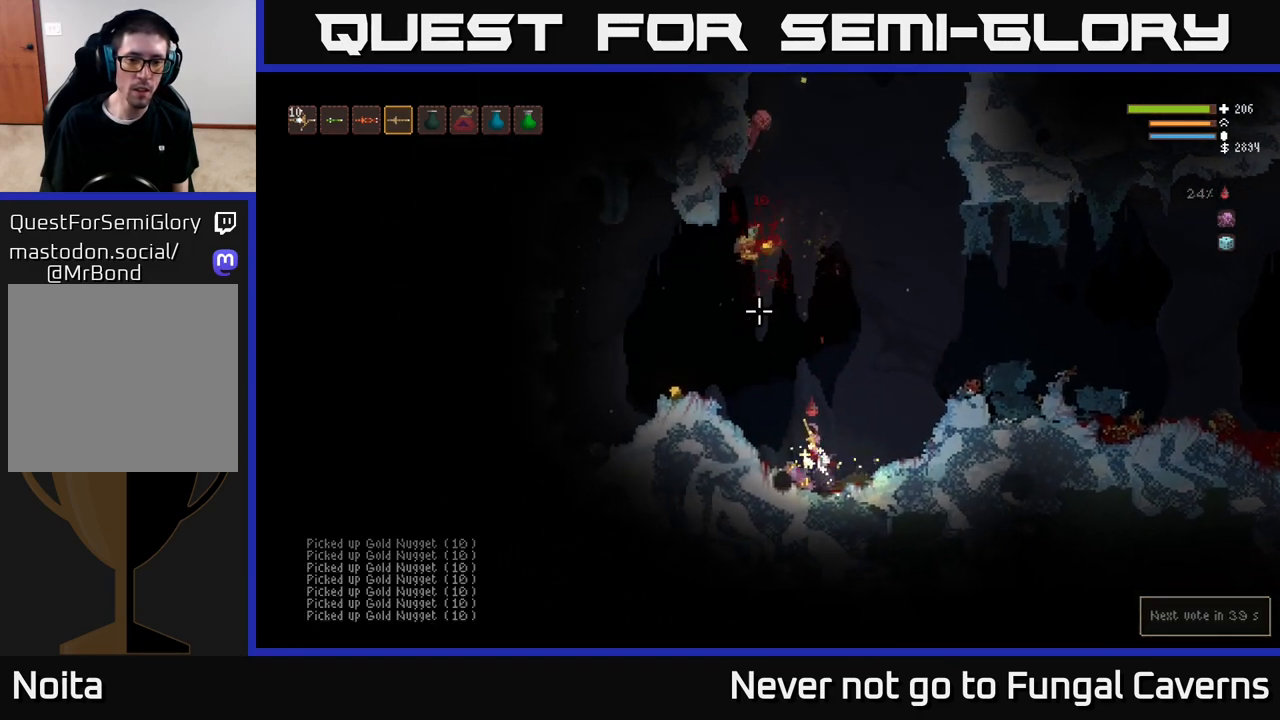
{"buttons": ["L2"], "left_stick": "left", "right_stick": "up", "events": [[67, "L2", "down"]]}
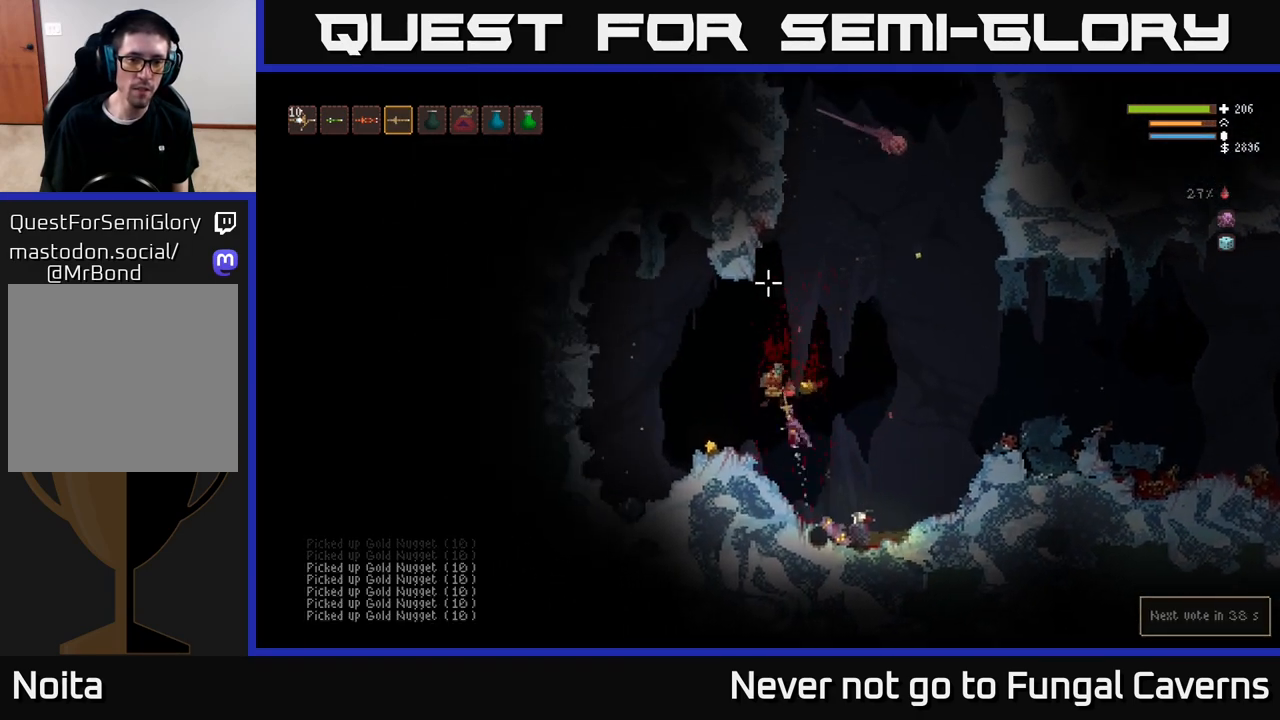
{"buttons": [], "left_stick": "center", "right_stick": "right", "events": [[67, "L2", "up"], [150, "right_stick", "right"], [483, "left_stick", "center"]]}
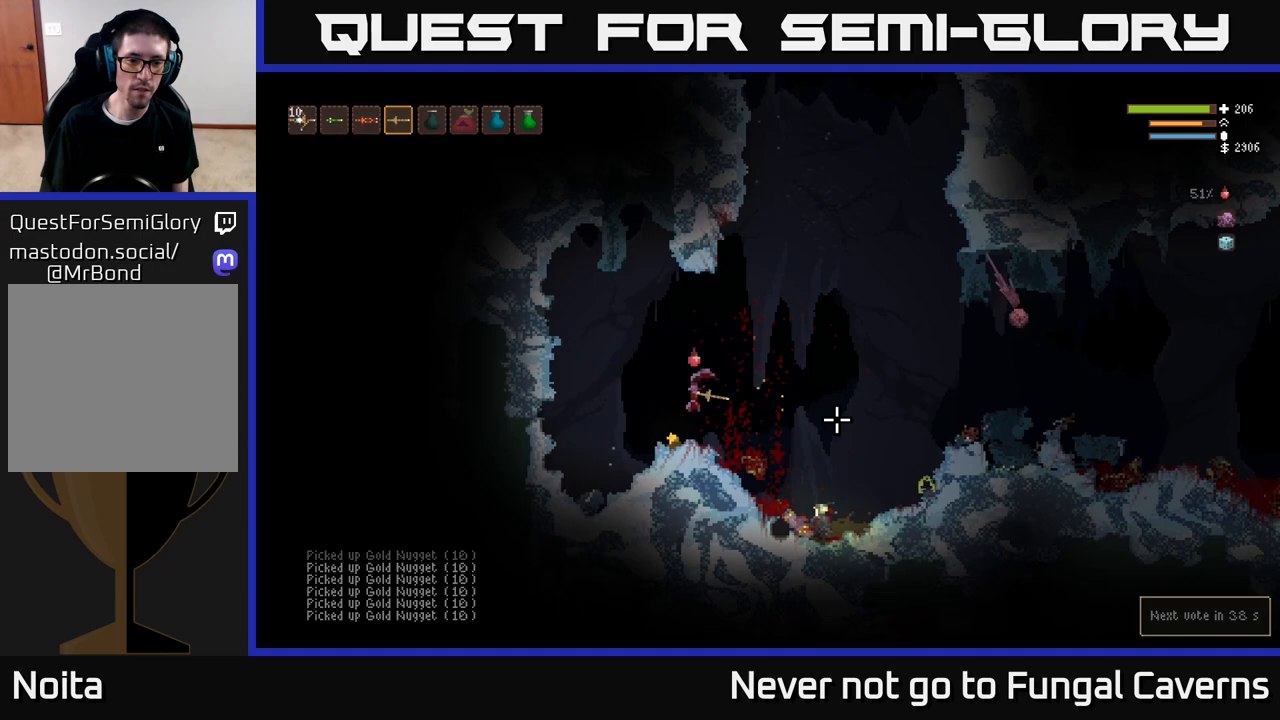
{"buttons": ["L2"], "left_stick": "right", "right_stick": "down-right", "events": [[183, "left_stick", "right"], [200, "L2", "down"], [333, "right_stick", "down-right"]]}
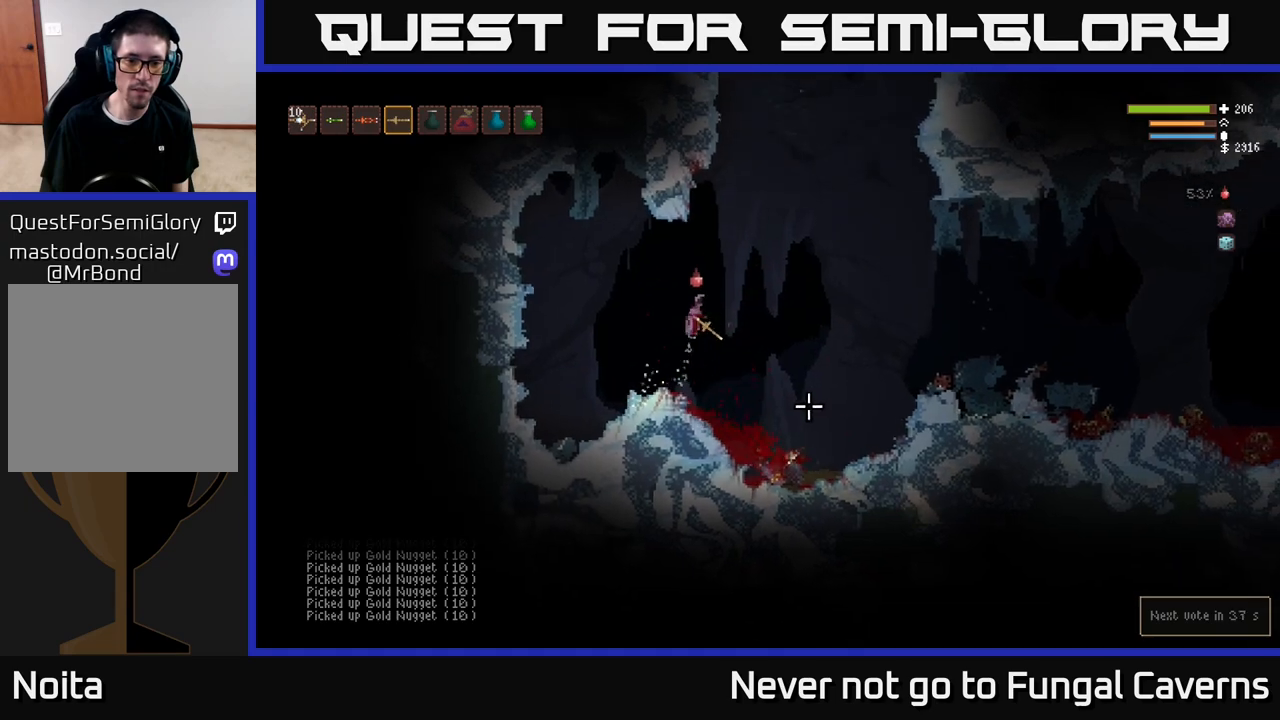
{"buttons": ["L2"], "left_stick": "right", "right_stick": "down", "events": [[167, "right_stick", "down"]]}
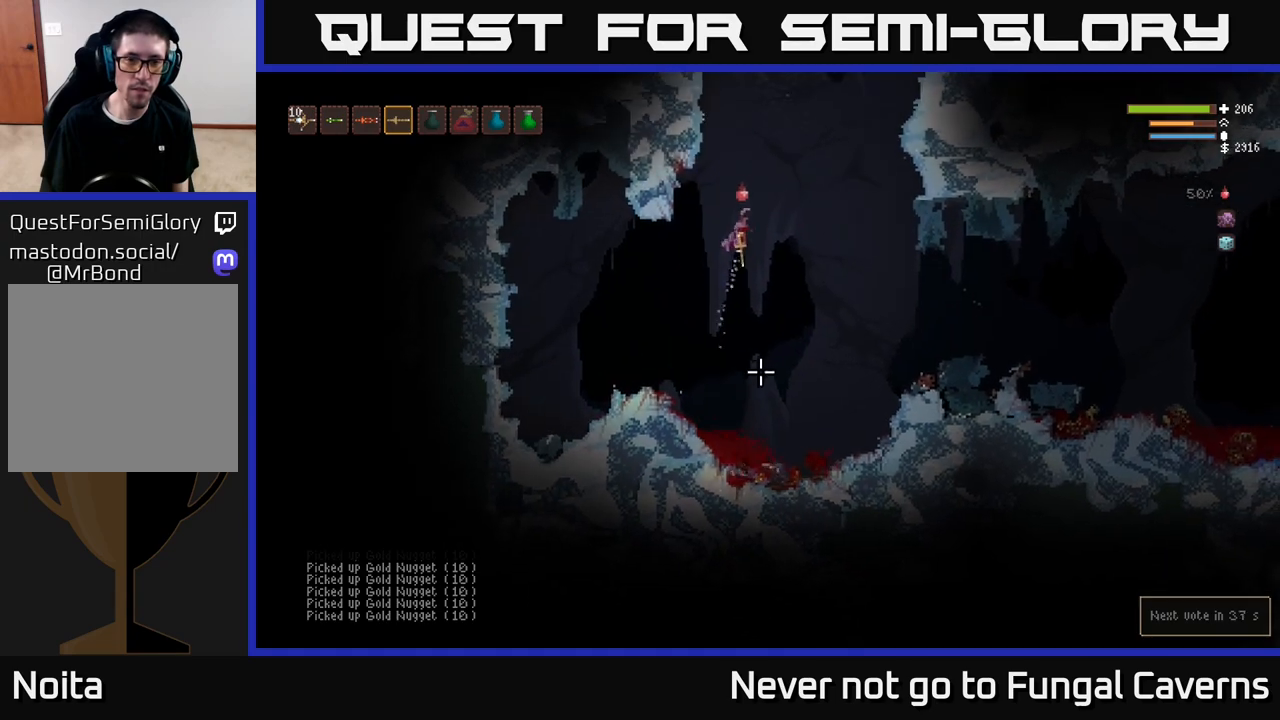
{"buttons": ["L2", "R2"], "left_stick": "right", "right_stick": "down", "events": [[500, "R2", "down"]]}
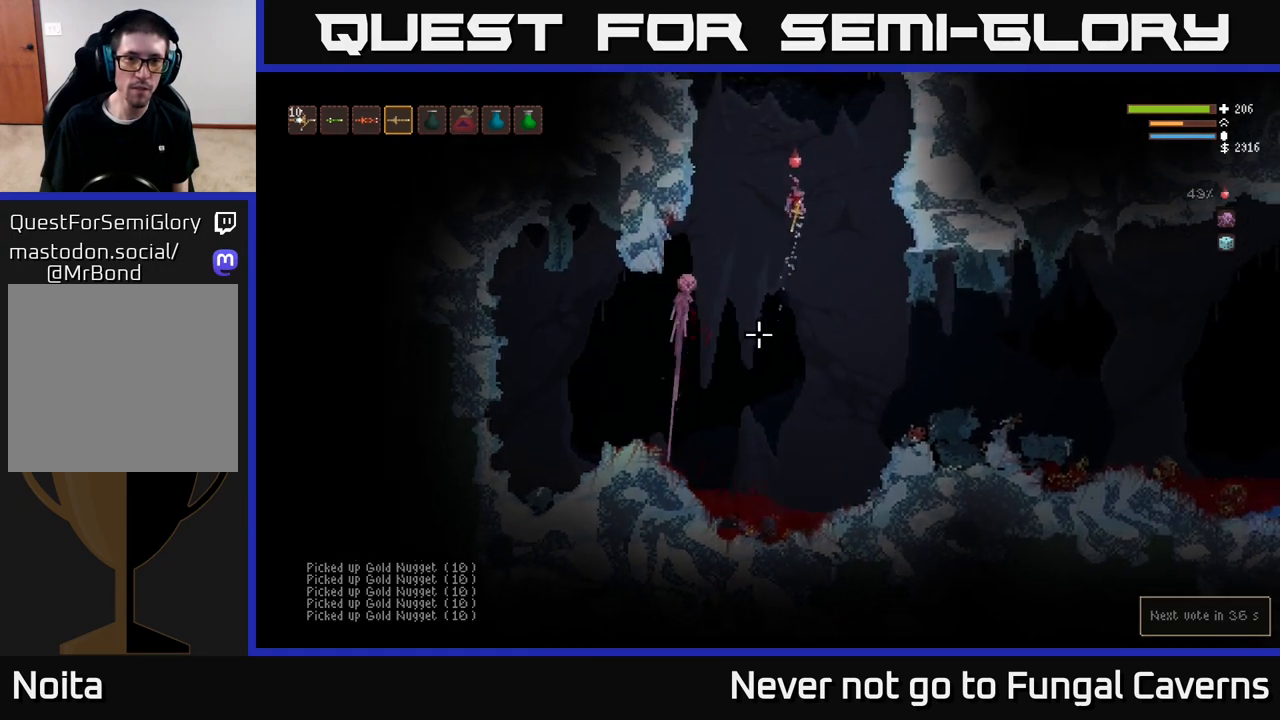
{"buttons": ["L2"], "left_stick": "right", "right_stick": "down-left", "events": [[133, "R2", "up"], [233, "R2", "down"], [383, "R2", "up"], [450, "right_stick", "down-left"]]}
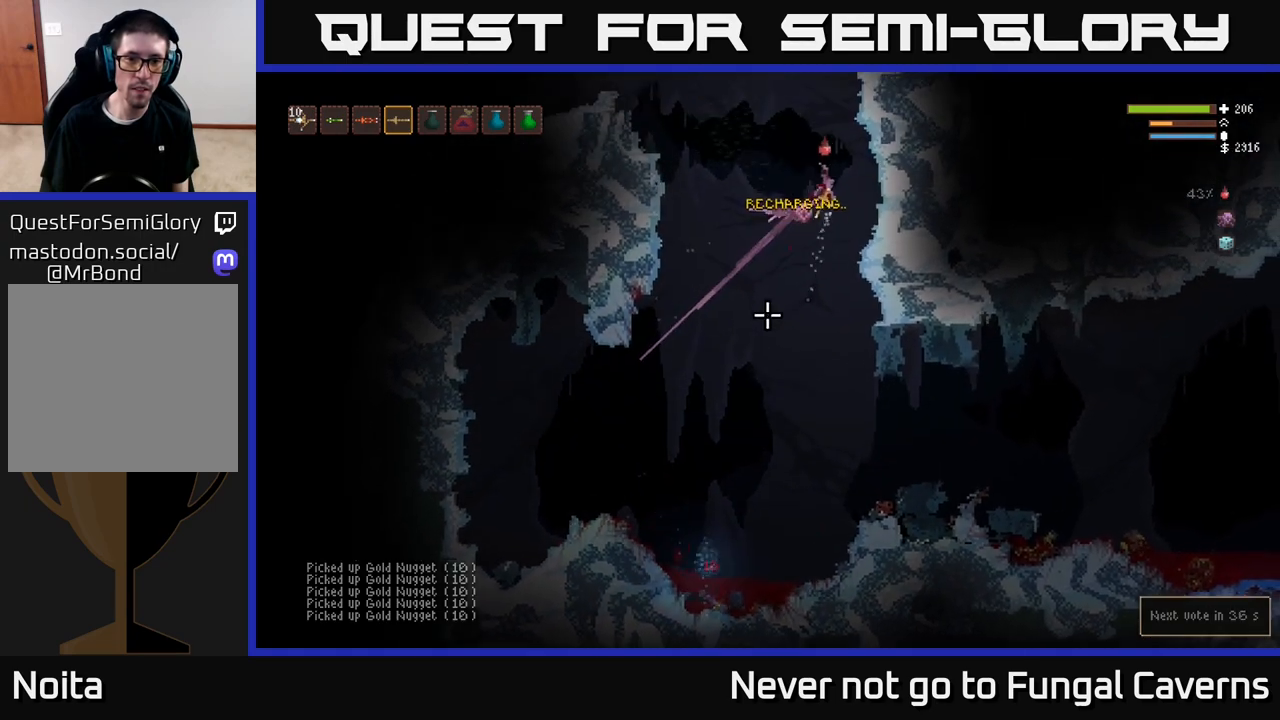
{"buttons": [], "left_stick": "right", "right_stick": "down-left", "events": [[17, "L2", "up"], [17, "R2", "down"], [167, "R2", "up"], [250, "left_stick", "center"], [483, "left_stick", "right"]]}
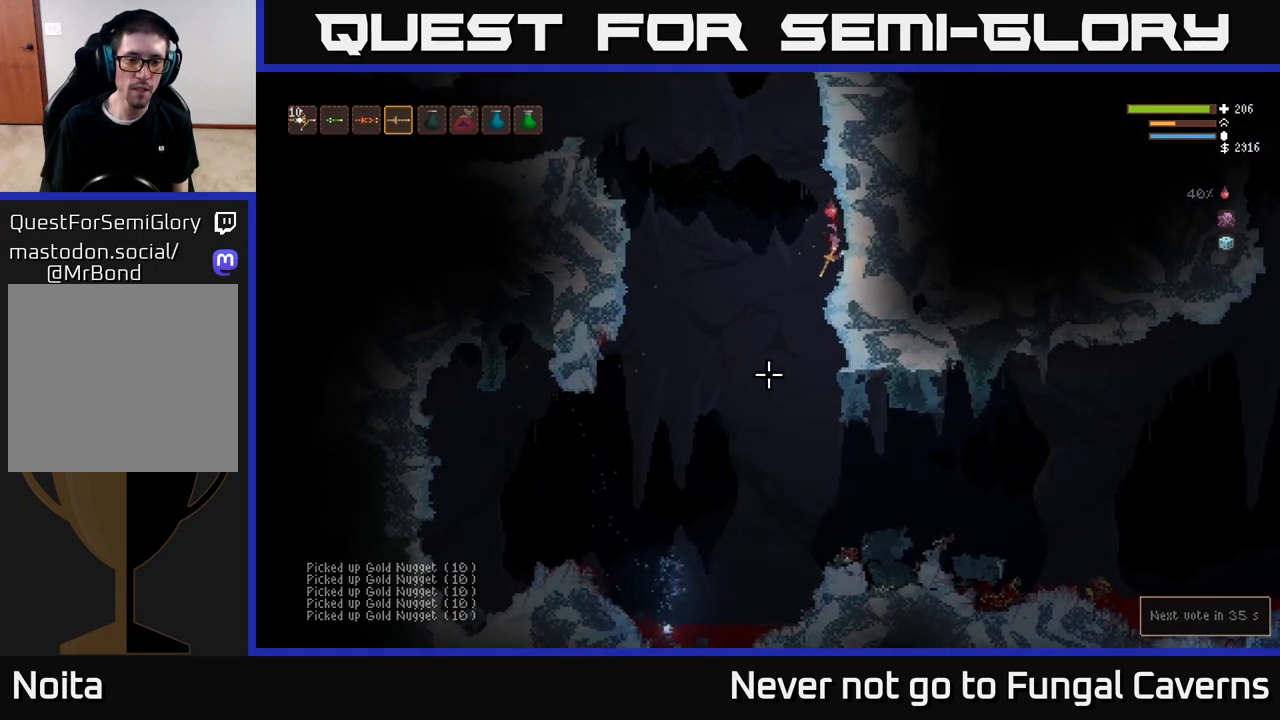
{"buttons": ["L2"], "left_stick": "left", "right_stick": "left", "events": [[133, "left_stick", "center"], [300, "left_stick", "left"], [300, "right_stick", "left"], [350, "L2", "down"]]}
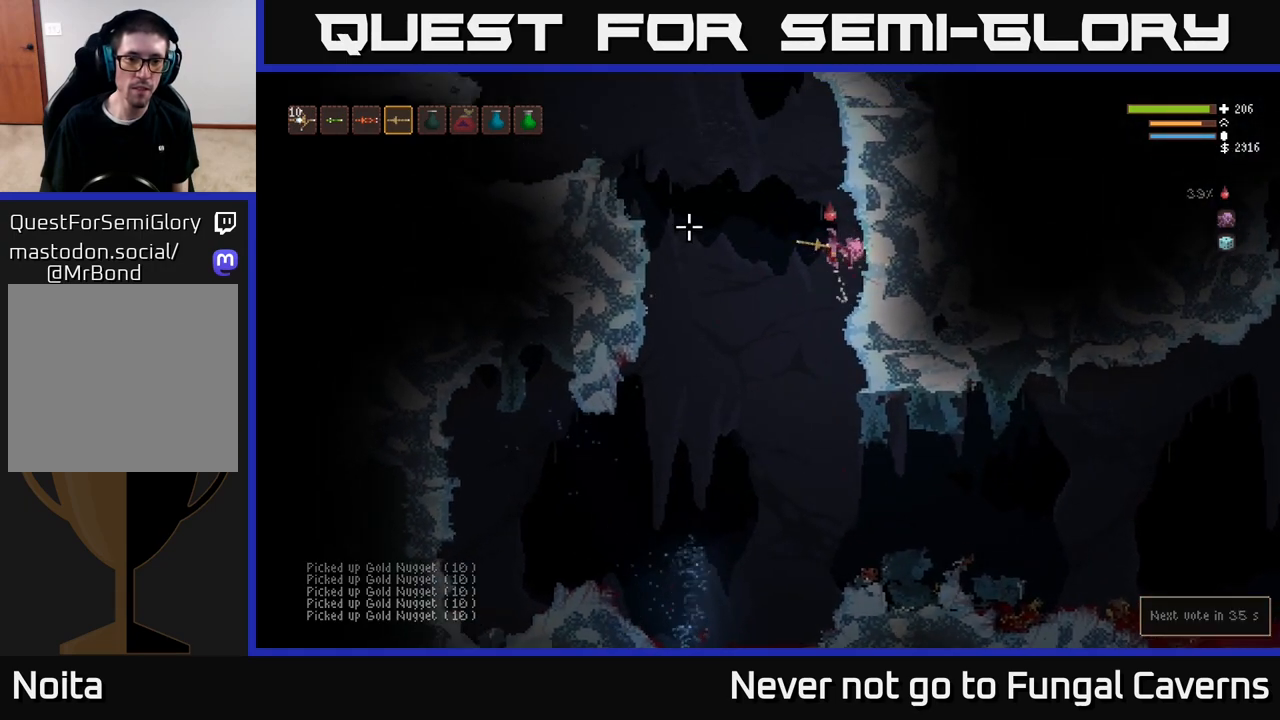
{"buttons": ["L2"], "left_stick": "left", "right_stick": "left", "events": []}
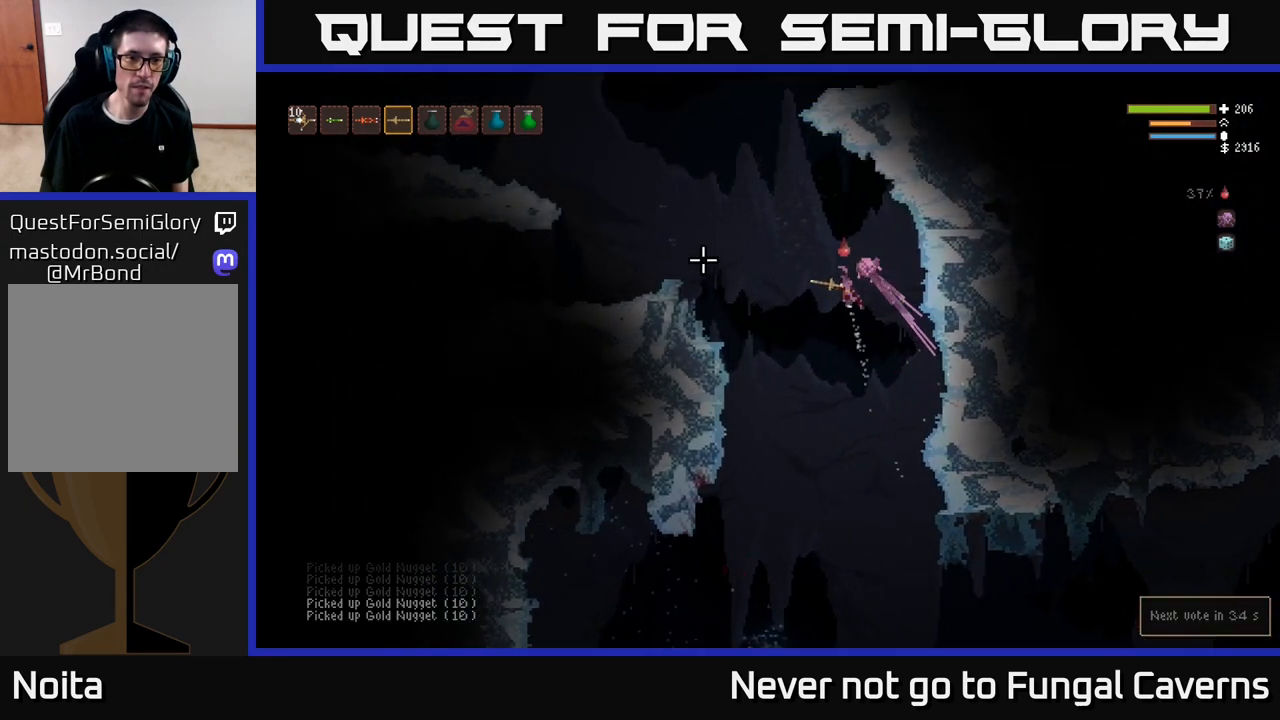
{"buttons": [], "left_stick": "left", "right_stick": "left", "events": [[117, "L2", "up"], [283, "L2", "down"], [417, "L2", "up"]]}
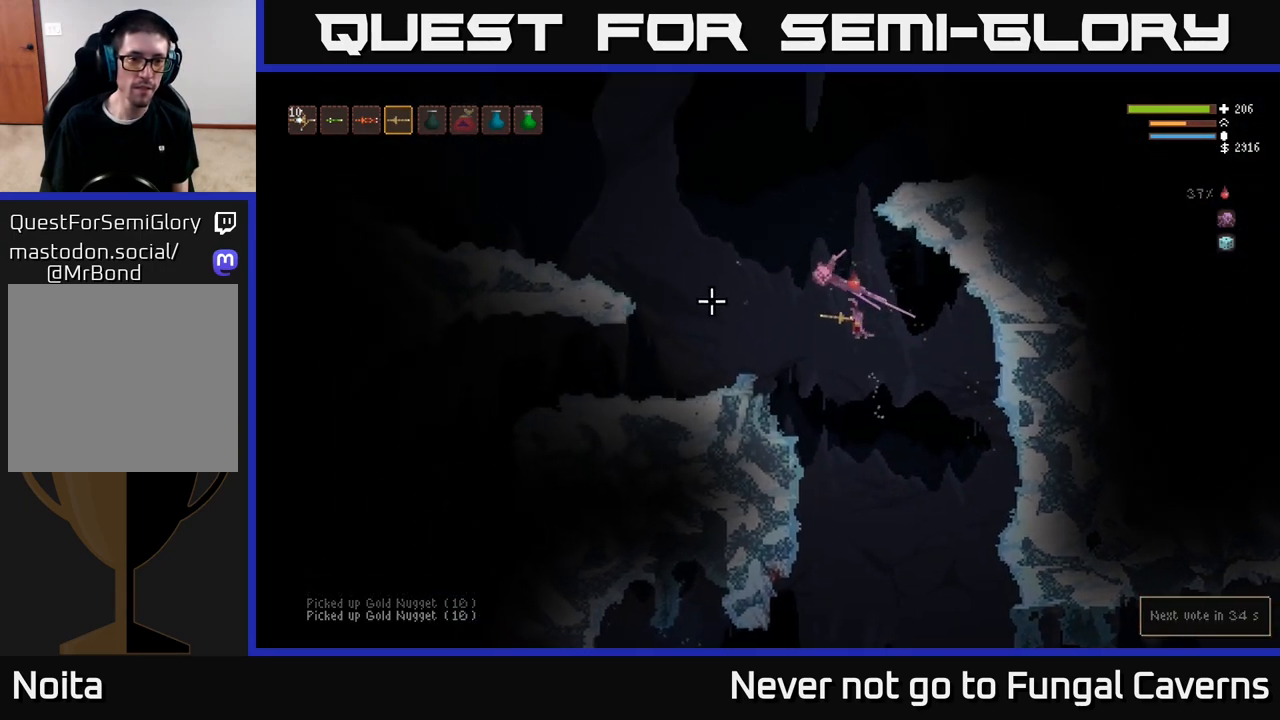
{"buttons": [], "left_stick": "left", "right_stick": "left", "events": [[100, "L2", "down"], [217, "L2", "up"]]}
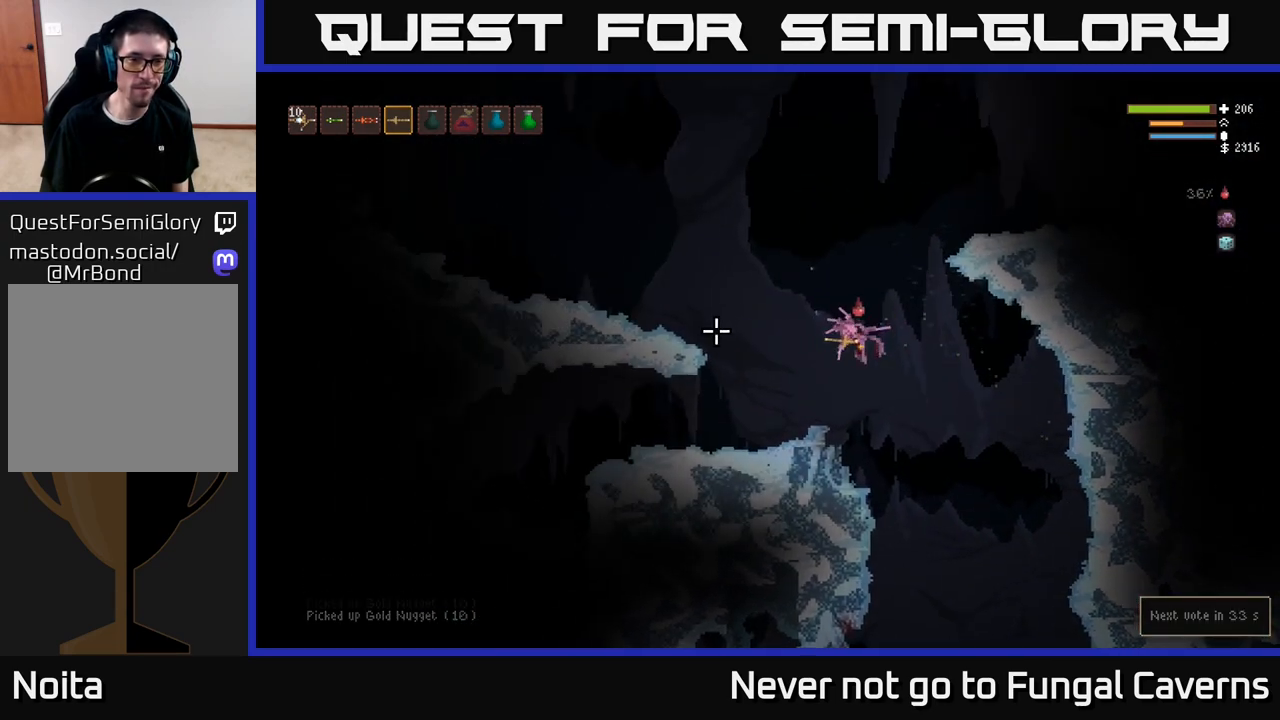
{"buttons": [], "left_stick": "left", "right_stick": "up-left", "events": [[117, "R2", "down"], [267, "R2", "up"], [267, "right_stick", "up-left"]]}
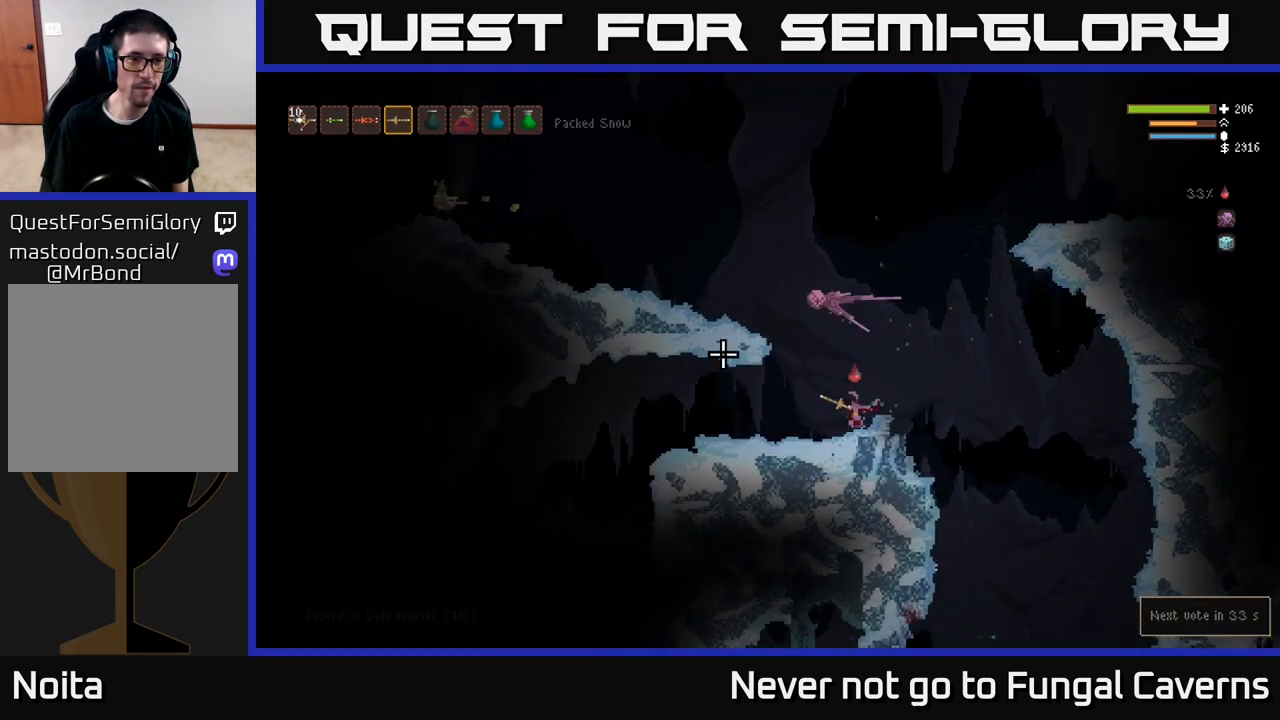
{"buttons": ["L2"], "left_stick": "left", "right_stick": "up-left", "events": [[133, "L2", "down"], [217, "left_stick", "center"], [500, "left_stick", "left"]]}
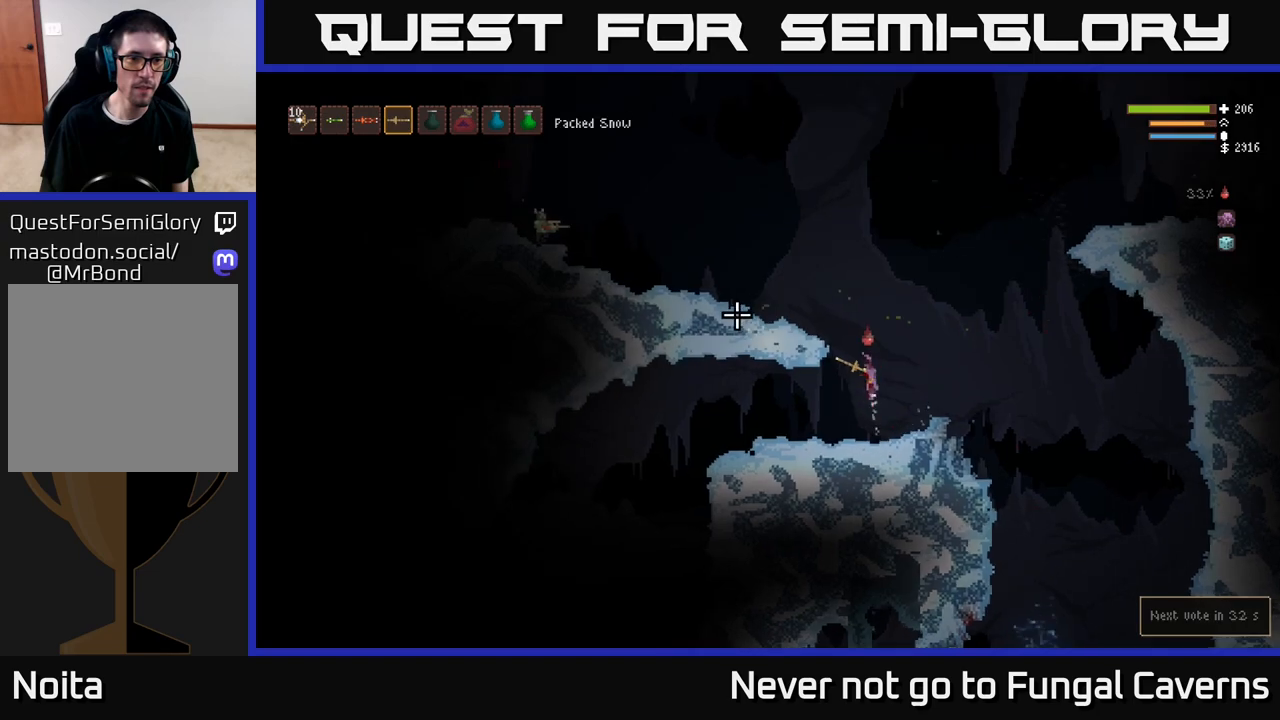
{"buttons": [], "left_stick": "left", "right_stick": "left", "events": [[333, "R2", "down"], [400, "right_stick", "left"], [417, "L2", "up"], [417, "R2", "up"]]}
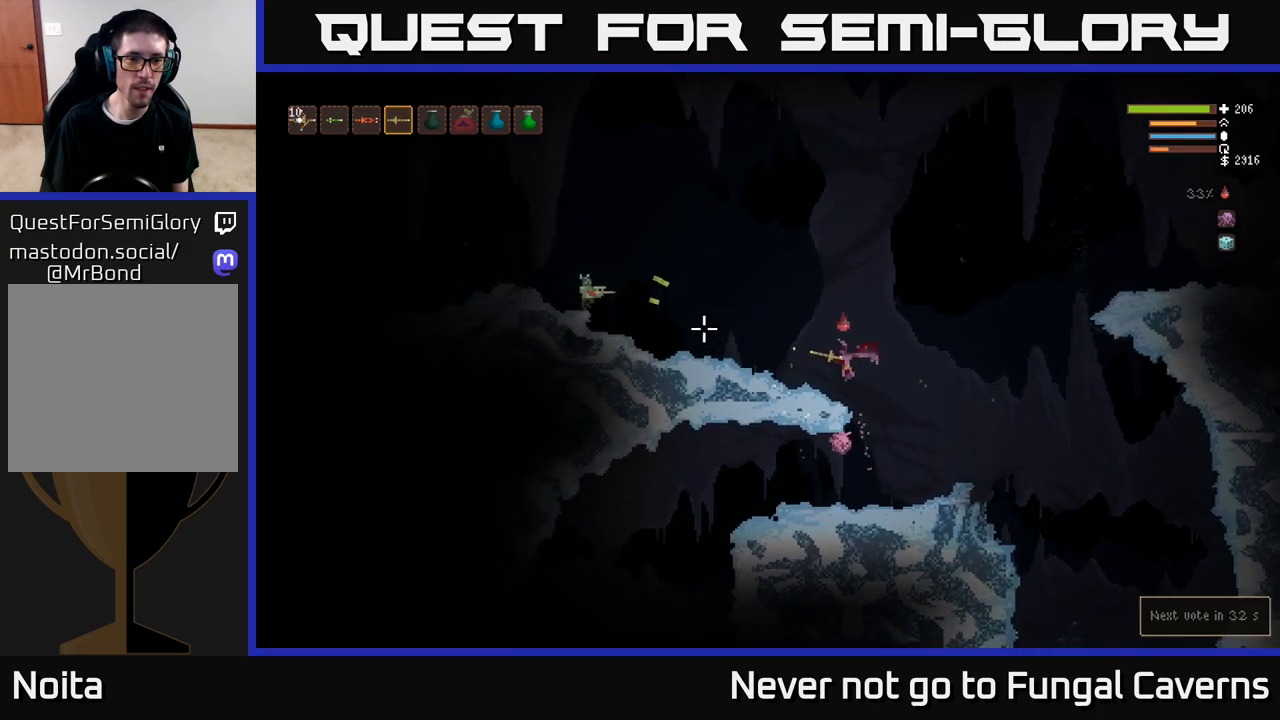
{"buttons": ["L2", "R2"], "left_stick": "left", "right_stick": "left", "events": [[167, "L2", "down"], [200, "R2", "down"]]}
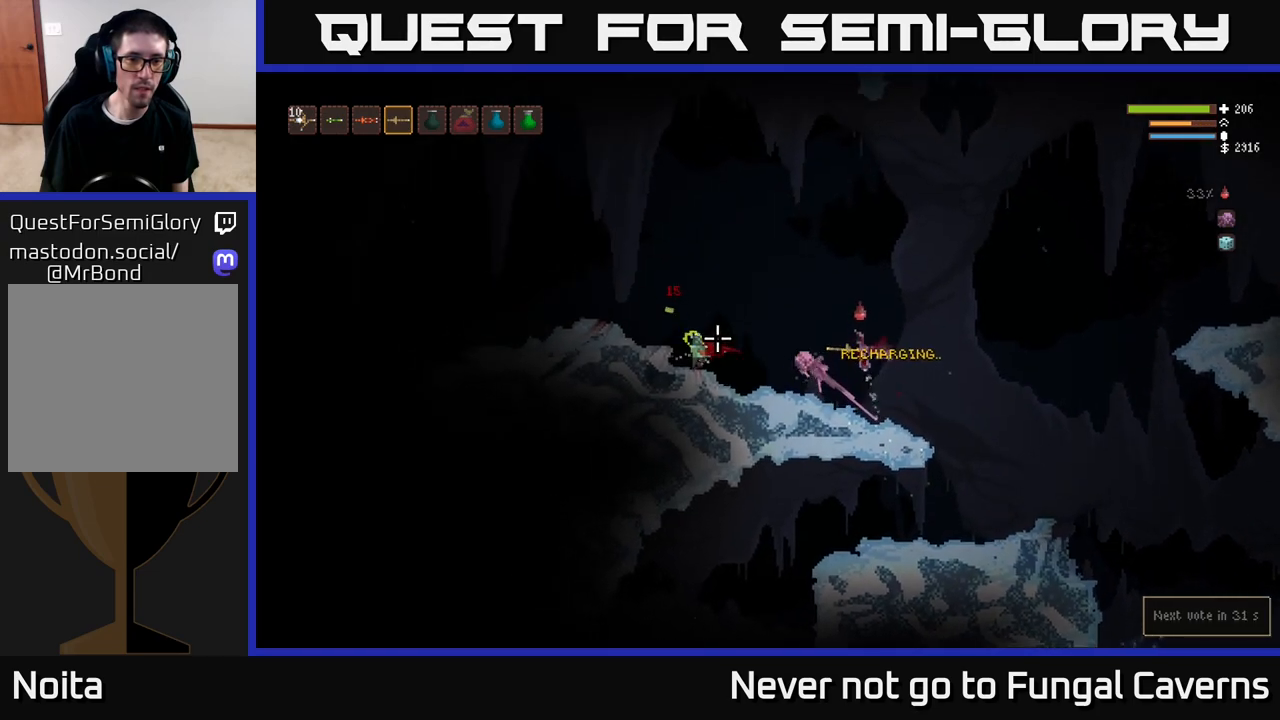
{"buttons": [], "left_stick": "left", "right_stick": "down-left", "events": [[233, "L2", "up"], [333, "right_stick", "down-left"], [467, "R2", "up"]]}
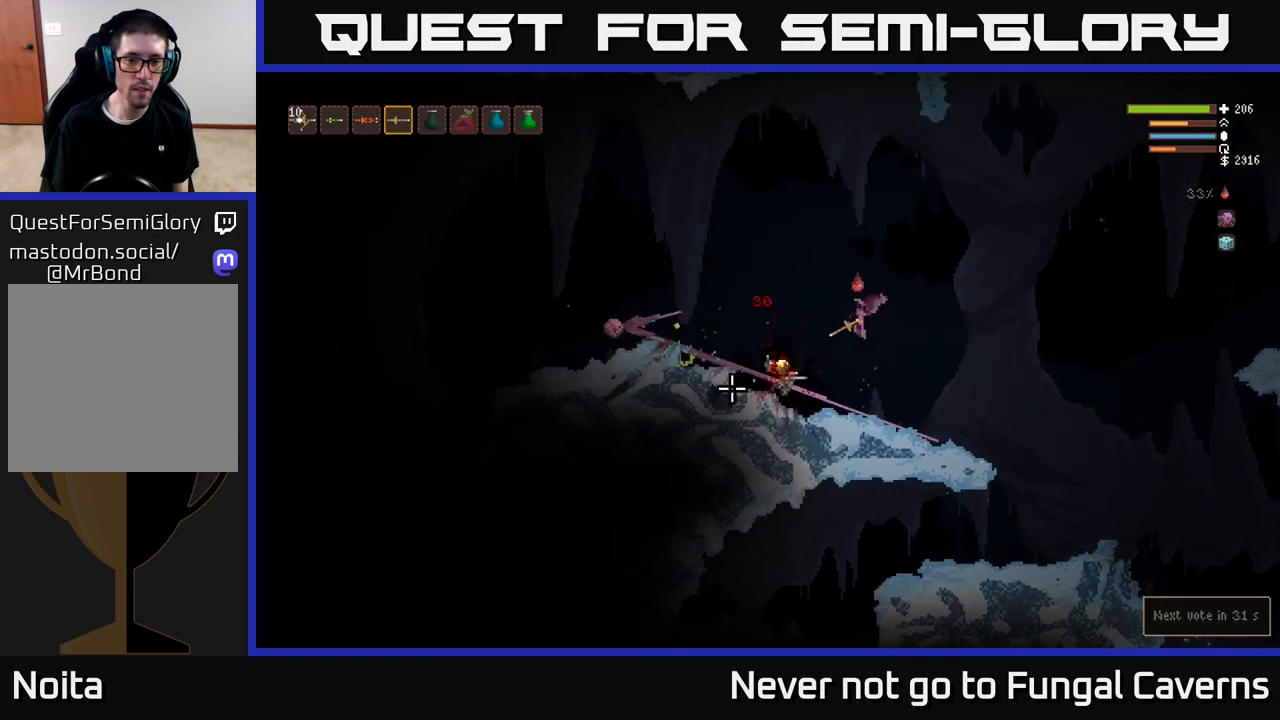
{"buttons": ["L2"], "left_stick": "left", "right_stick": "up-left", "events": [[383, "right_stick", "up-left"], [467, "L2", "down"]]}
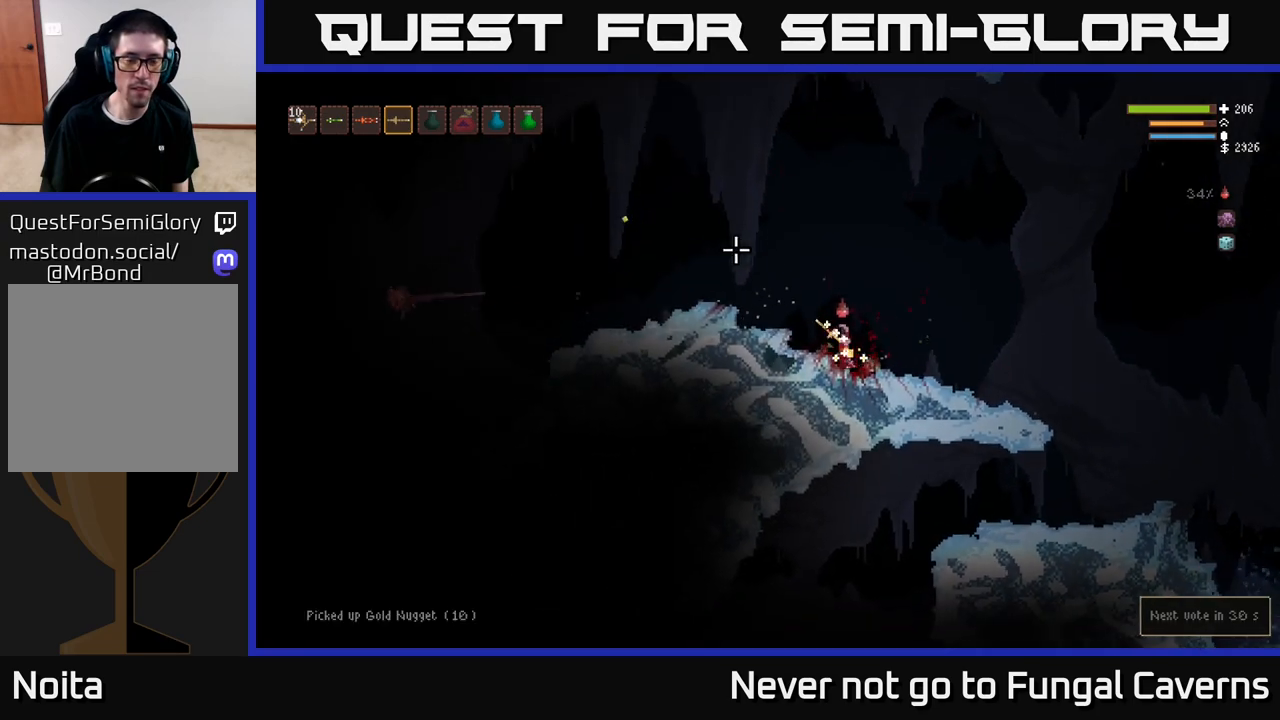
{"buttons": [], "left_stick": "left", "right_stick": "left", "events": [[217, "right_stick", "left"], [317, "L2", "up"]]}
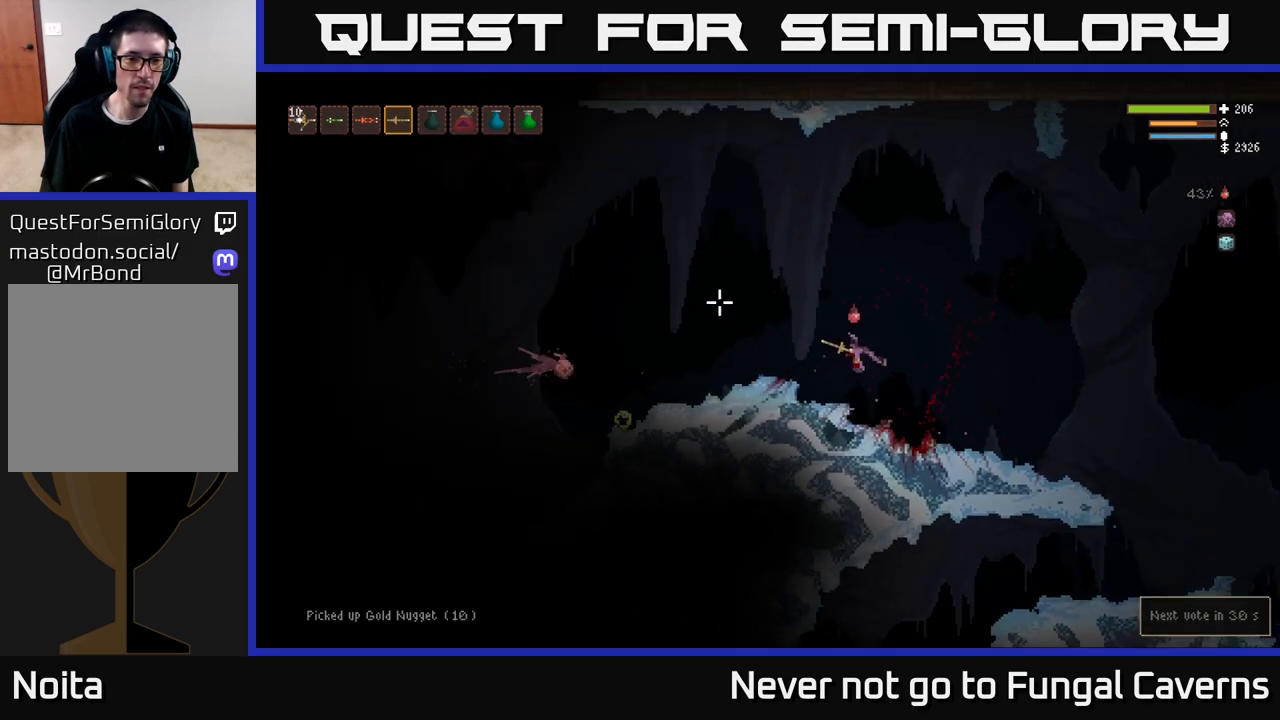
{"buttons": [], "left_stick": "left", "right_stick": "left", "events": [[17, "L2", "down"], [267, "L2", "up"]]}